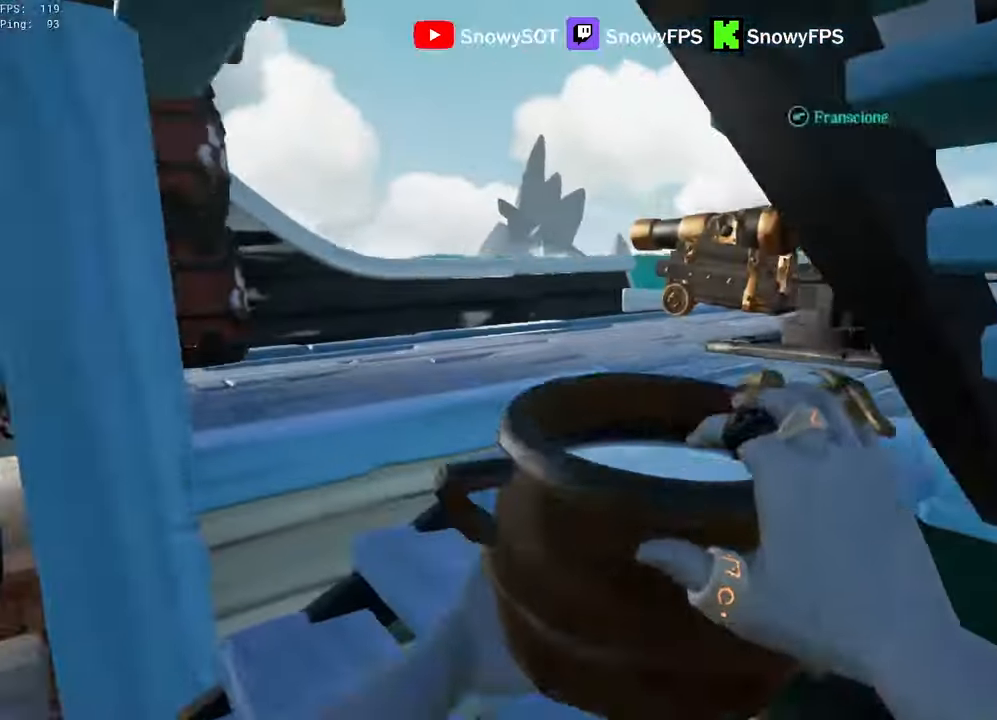
Gameplay with keyboard and mouse; each line is a JSON object with the keys and mouse buttons held at the frame after it. "events" lists presses ("down") and releases ("up") of "1", "2", "3", "4", "5", "a", "alt", "c", "caps_lock", "ctrl", "d", "e", "f", "g", "q", "r", "s", "shift", "space", "t", "tab", "v", "w", "x", "z", "mouse_left", "mouse_wheel" and "mouse_right" between this image and that frame as [ms after this image, input, new state], when the widget could be followed in between. "mouse_left", "mouse_wheel", "mouse_right" = the "left", "wheel", "right" buttons of the "mouse" list. No other keys are recorded. "wheel" means that the mouse wheel is clicked or scrolled. "mouse_move" is the direction in which the mouse moves at that frame (one of eight, or "still"), when it could be read.
{"keys": ["s"], "mouse": ["left"], "mouse_move": "still", "events": [[67, "a", "up"], [67, "w", "down"], [167, "mouse_left", "up"], [217, "d", "down"], [267, "mouse_left", "down"], [300, "d", "up"], [350, "mouse_left", "up"], [400, "mouse_left", "down"], [400, "w", "up"], [500, "s", "down"]]}
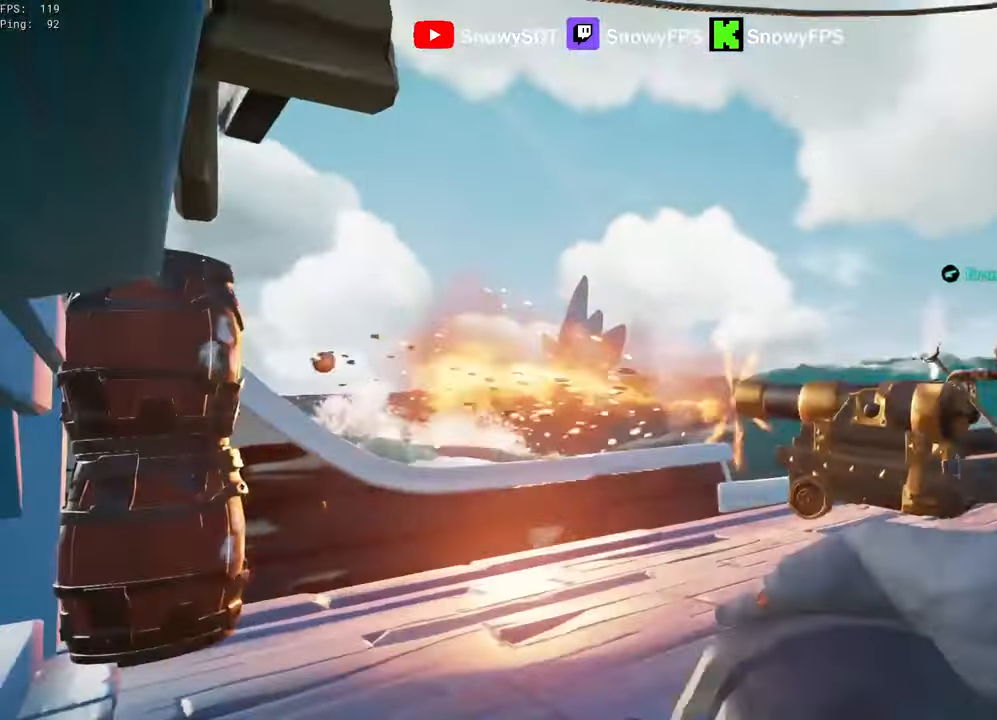
{"keys": ["d", "w"], "mouse": [], "mouse_move": "down-right", "events": [[33, "mouse_left", "up"], [83, "mouse_left", "down"], [183, "mouse_left", "up"], [317, "d", "down"], [367, "s", "up"], [500, "w", "down"]]}
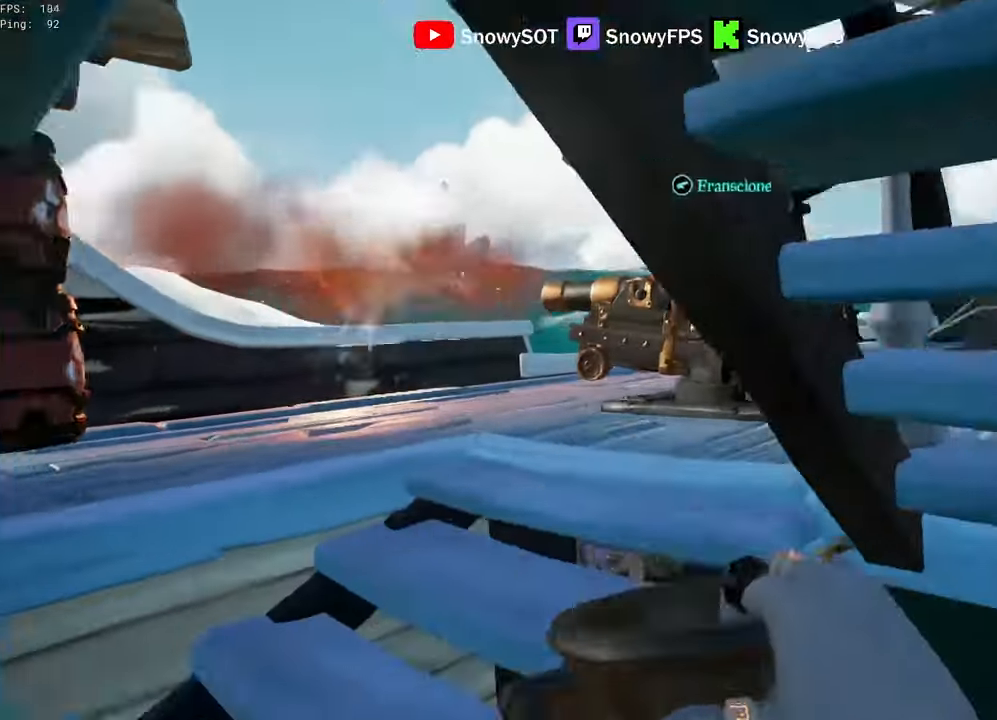
{"keys": ["w"], "mouse": [], "mouse_move": "still", "events": [[50, "d", "up"], [383, "mouse_left", "down"], [483, "mouse_left", "up"]]}
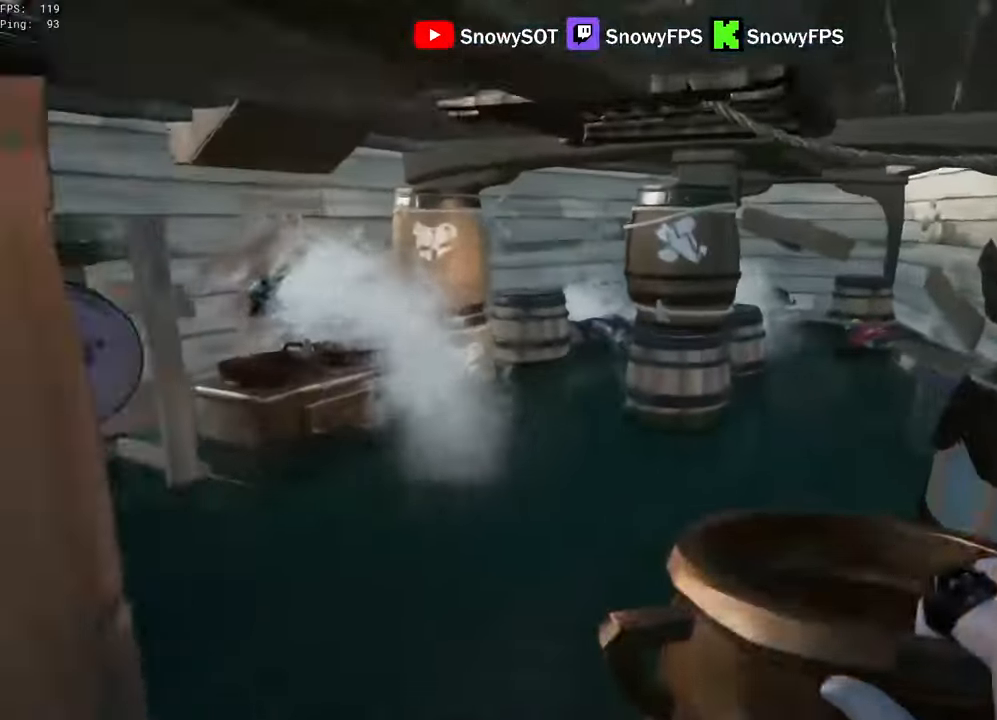
{"keys": [], "mouse": [], "mouse_move": "up", "events": [[33, "mouse_left", "down"], [167, "mouse_left", "up"], [217, "d", "down"], [217, "mouse_left", "down"], [300, "mouse_left", "up"], [350, "mouse_left", "down"], [450, "d", "up"], [500, "mouse_left", "up"], [500, "w", "up"]]}
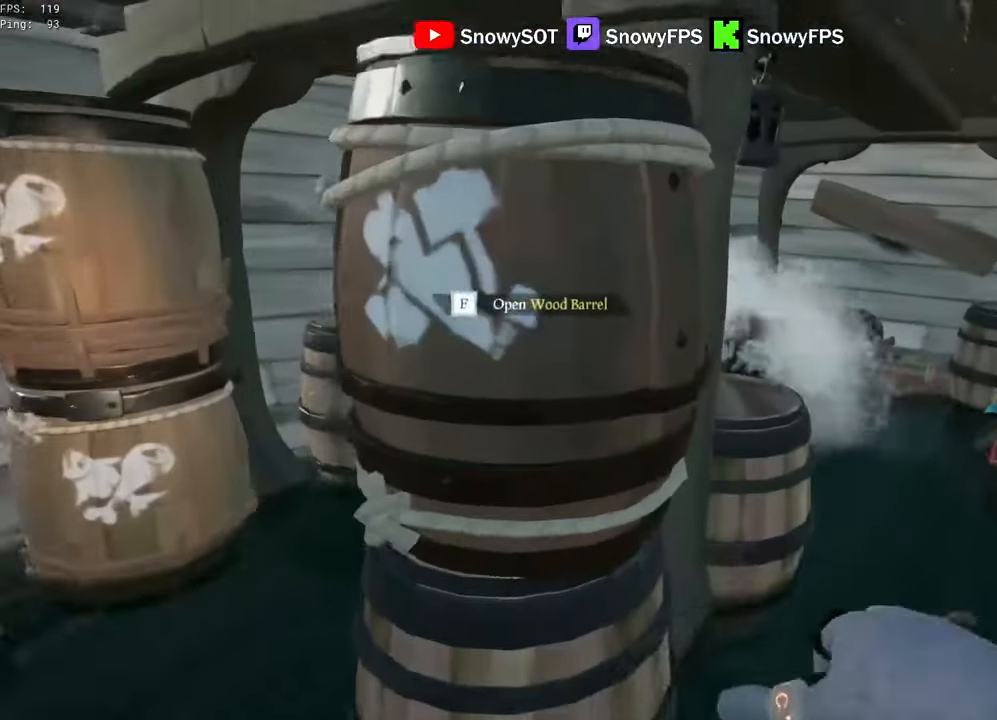
{"keys": ["w"], "mouse": [], "mouse_move": "right", "events": [[50, "f", "down"], [83, "f", "up"], [183, "f", "down"], [233, "f", "up"], [500, "w", "down"]]}
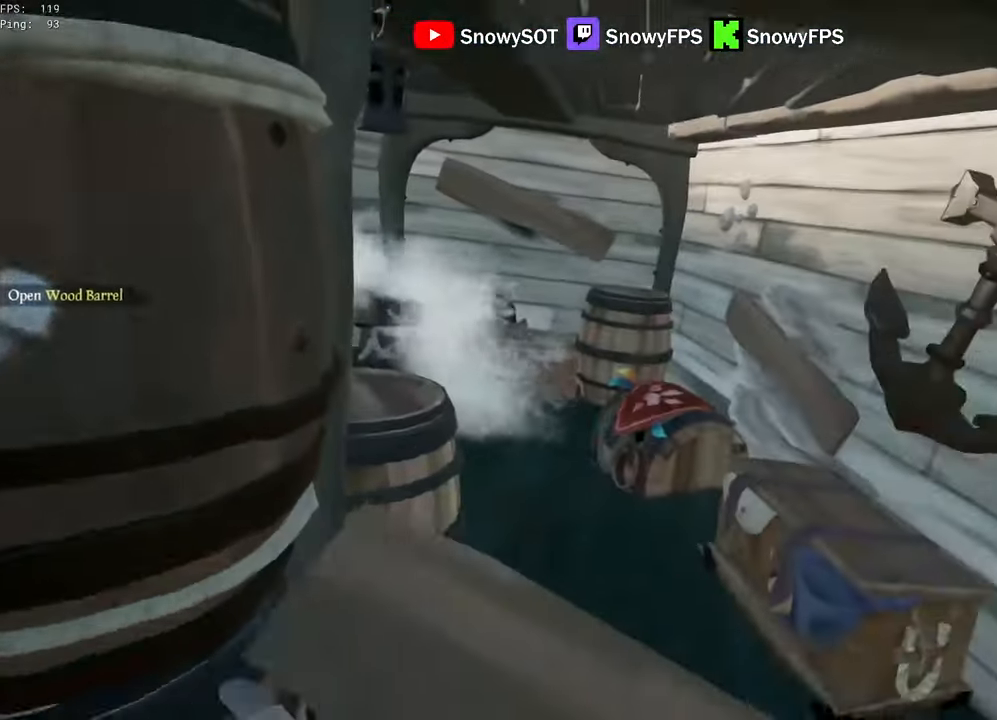
{"keys": ["w"], "mouse": [], "mouse_move": "left", "events": [[150, "shift", "down"], [383, "shift", "up"]]}
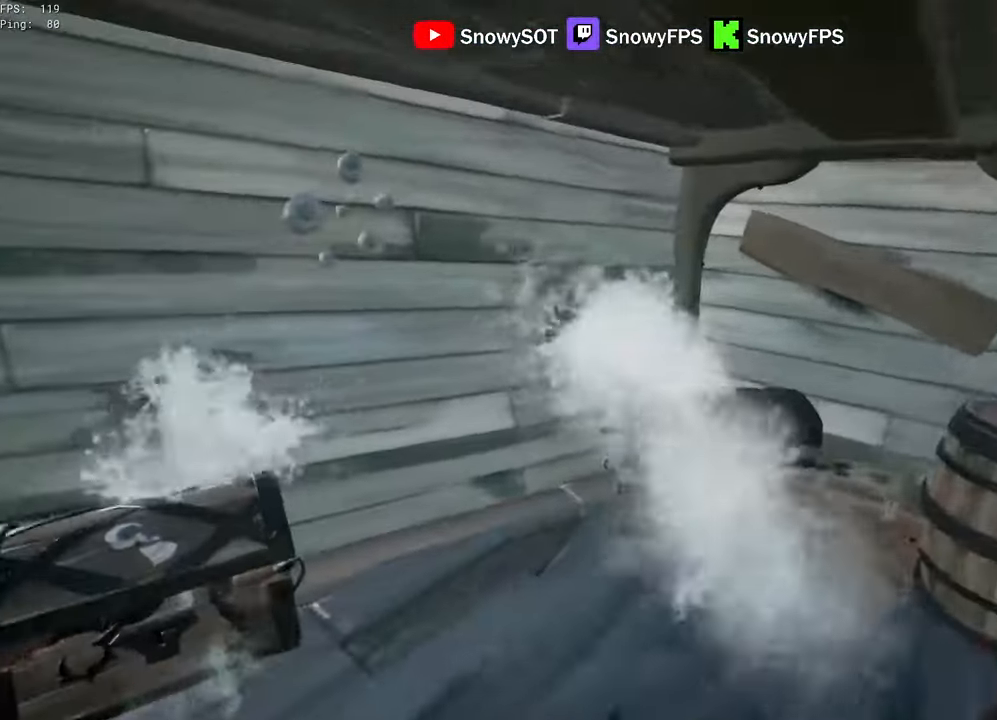
{"keys": ["d"], "mouse": [], "mouse_move": "left", "events": [[67, "d", "down"], [267, "mouse_left", "down"], [267, "w", "up"], [350, "mouse_left", "up"]]}
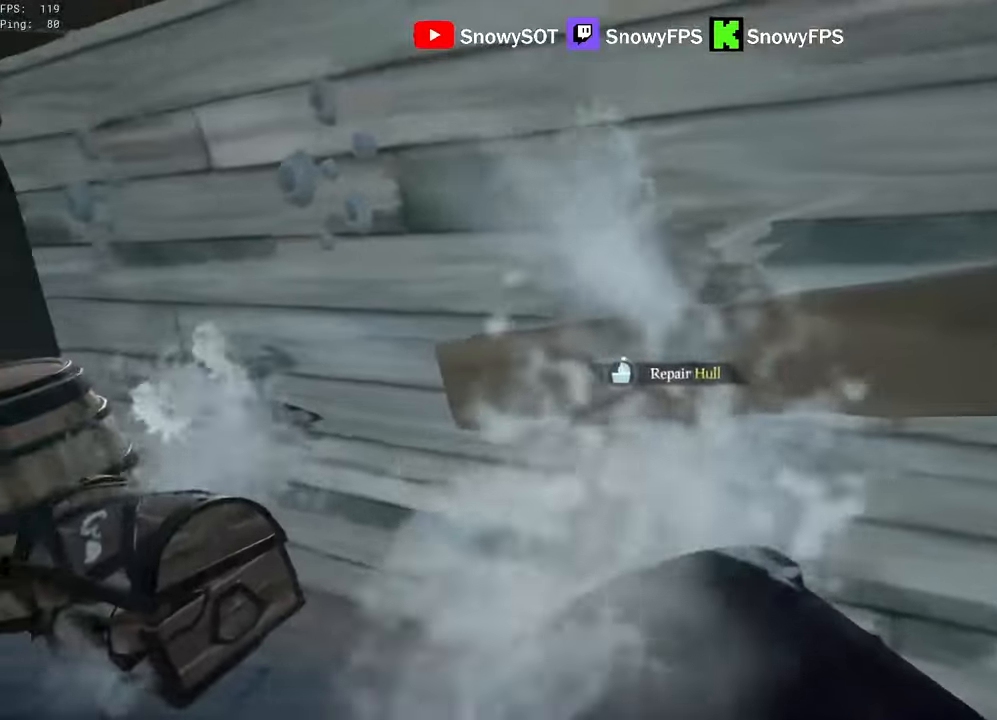
{"keys": ["d"], "mouse": [], "mouse_move": "still", "events": []}
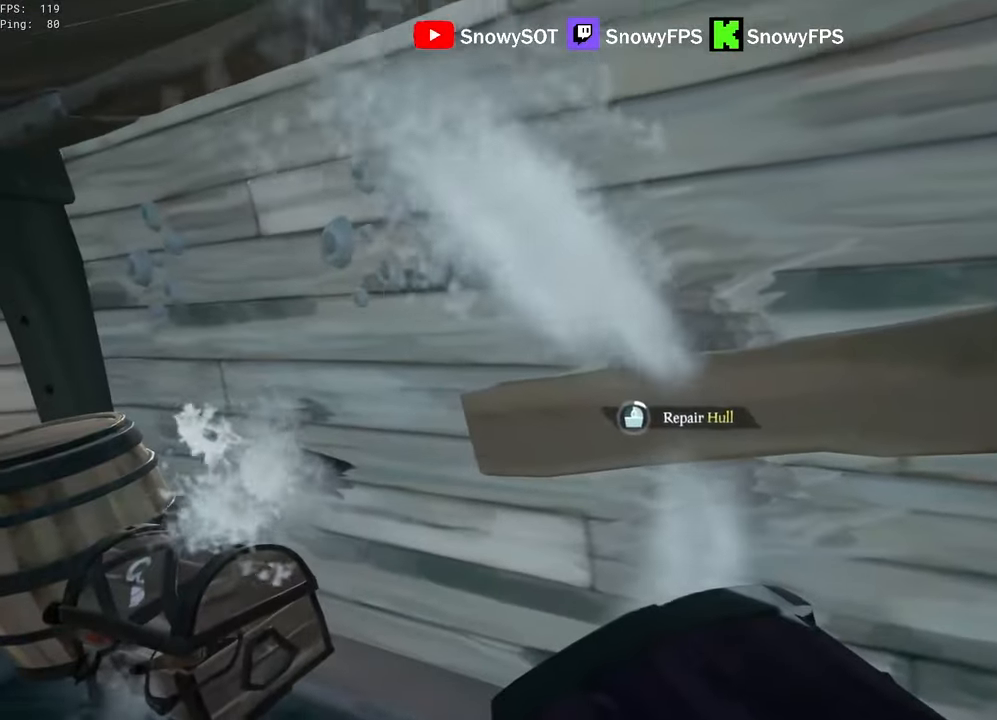
{"keys": ["d"], "mouse": [], "mouse_move": "still", "events": []}
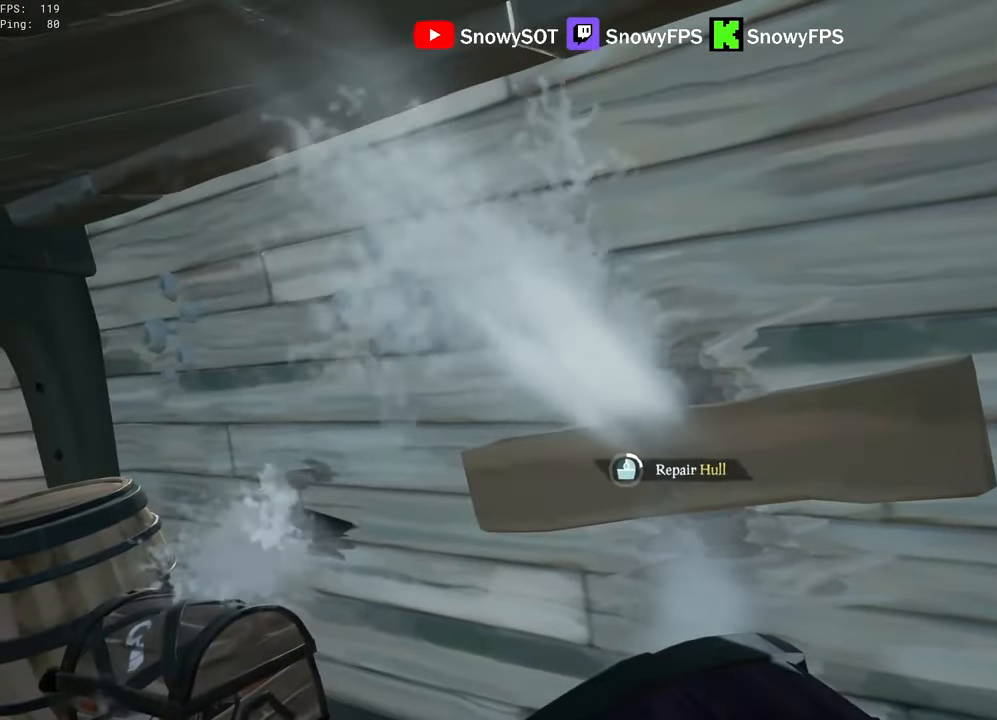
{"keys": ["d"], "mouse": [], "mouse_move": "still", "events": []}
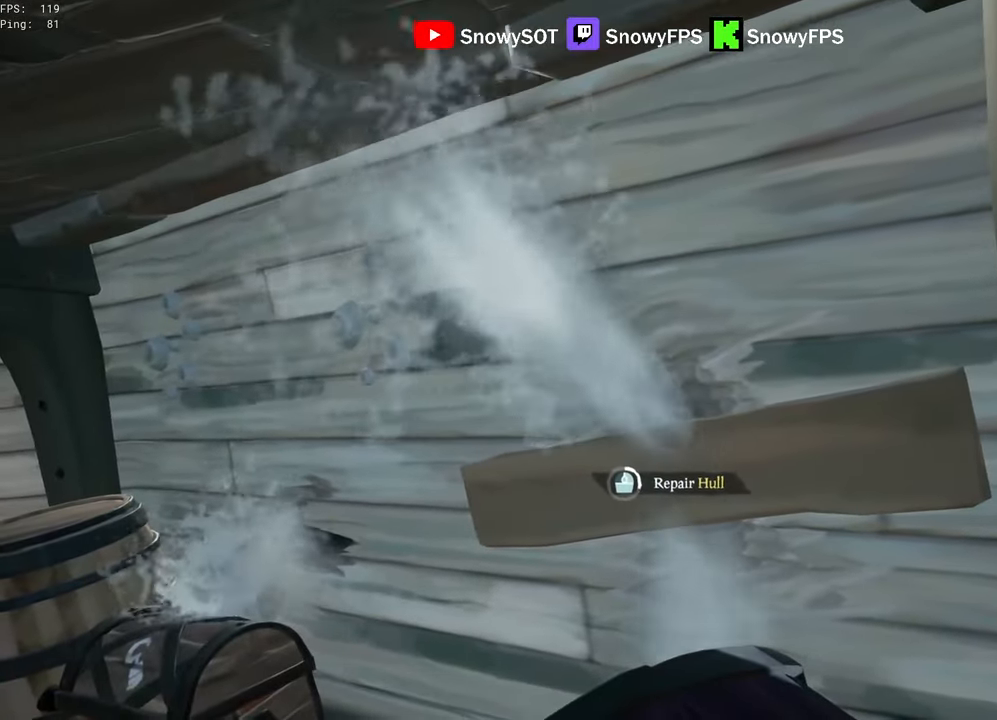
{"keys": ["d"], "mouse": [], "mouse_move": "still", "events": []}
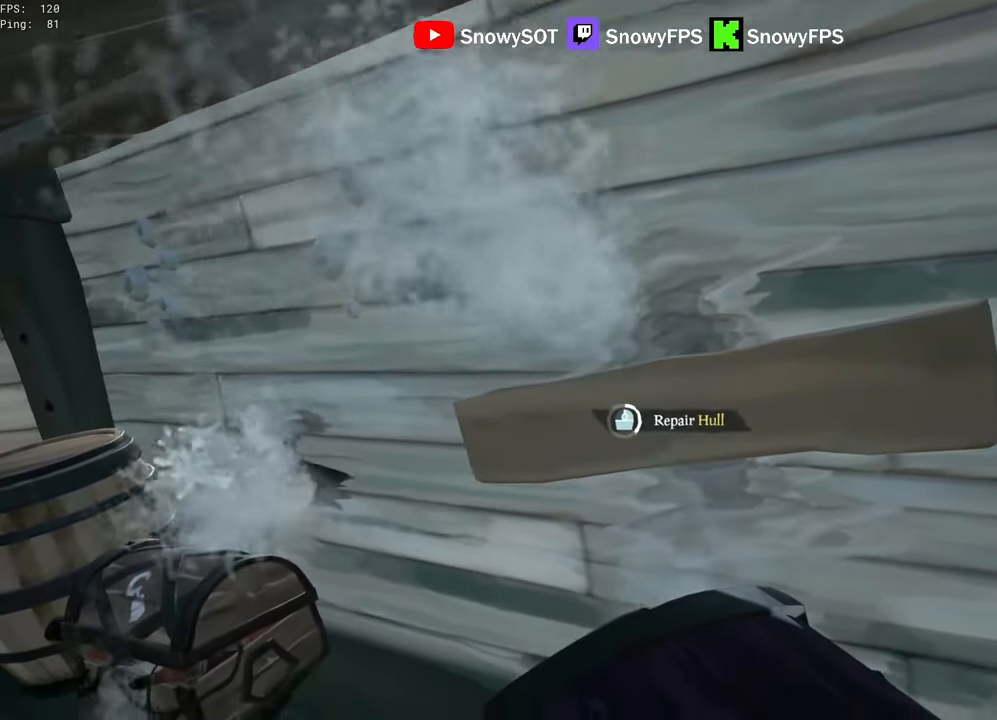
{"keys": ["d"], "mouse": [], "mouse_move": "still", "events": []}
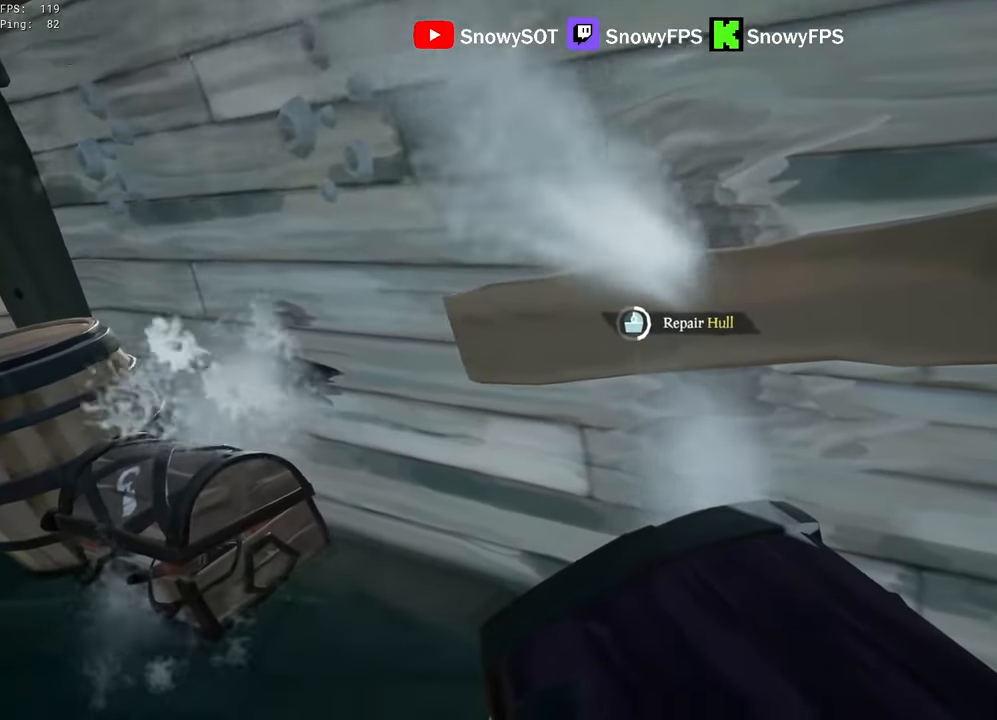
{"keys": ["d"], "mouse": [], "mouse_move": "still", "events": []}
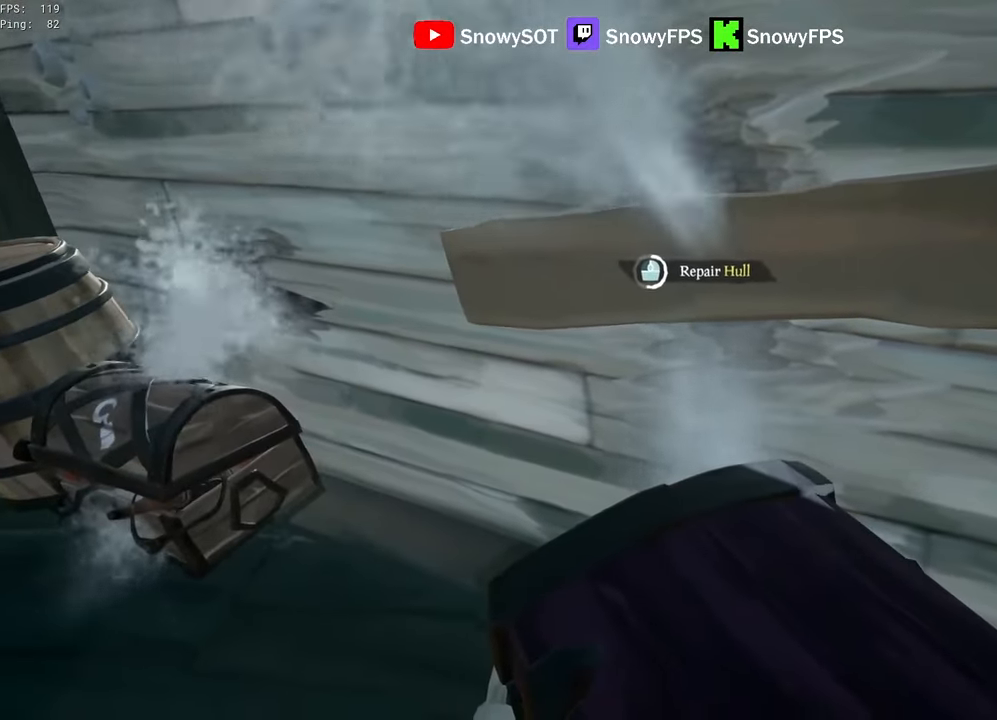
{"keys": ["d"], "mouse": [], "mouse_move": "still", "events": []}
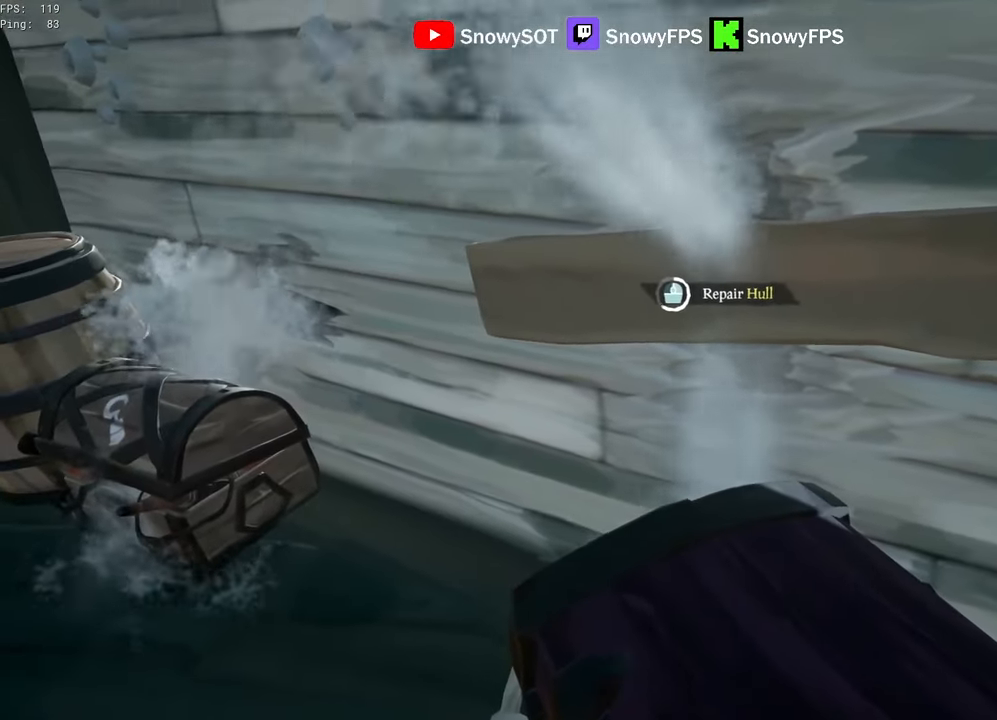
{"keys": ["d"], "mouse": [], "mouse_move": "still", "events": []}
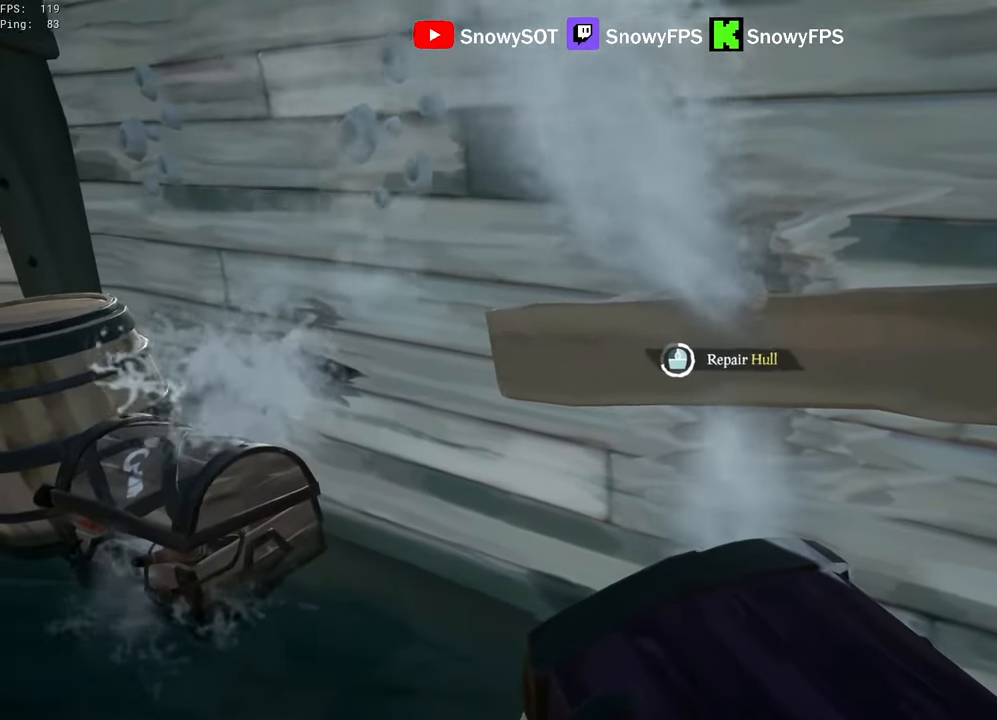
{"keys": ["d"], "mouse": [], "mouse_move": "still", "events": []}
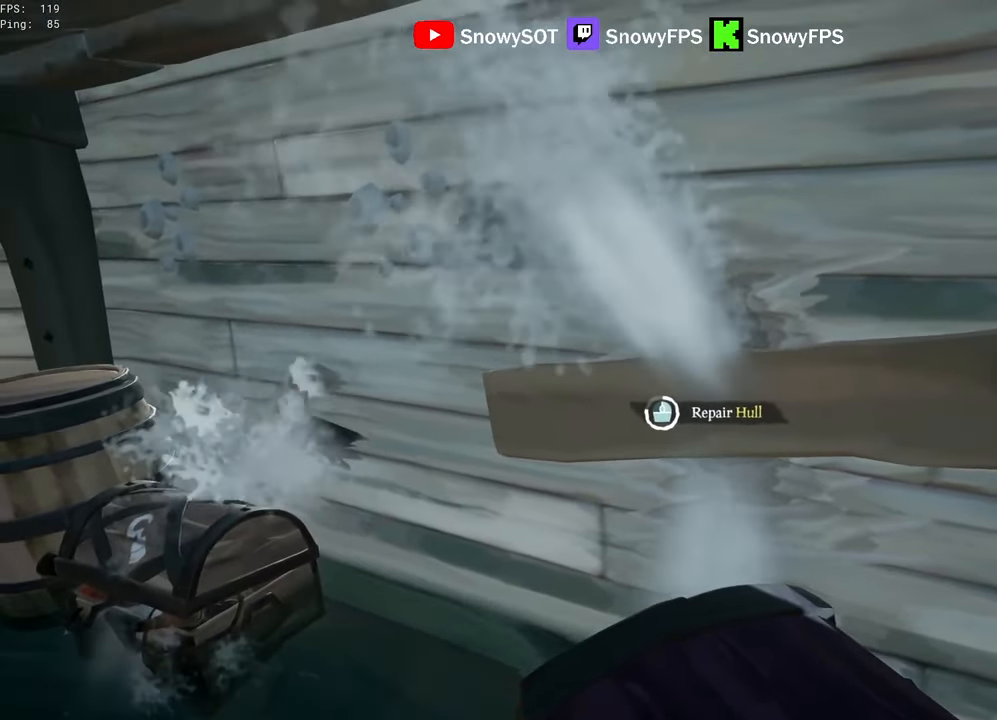
{"keys": ["d"], "mouse": [], "mouse_move": "still", "events": []}
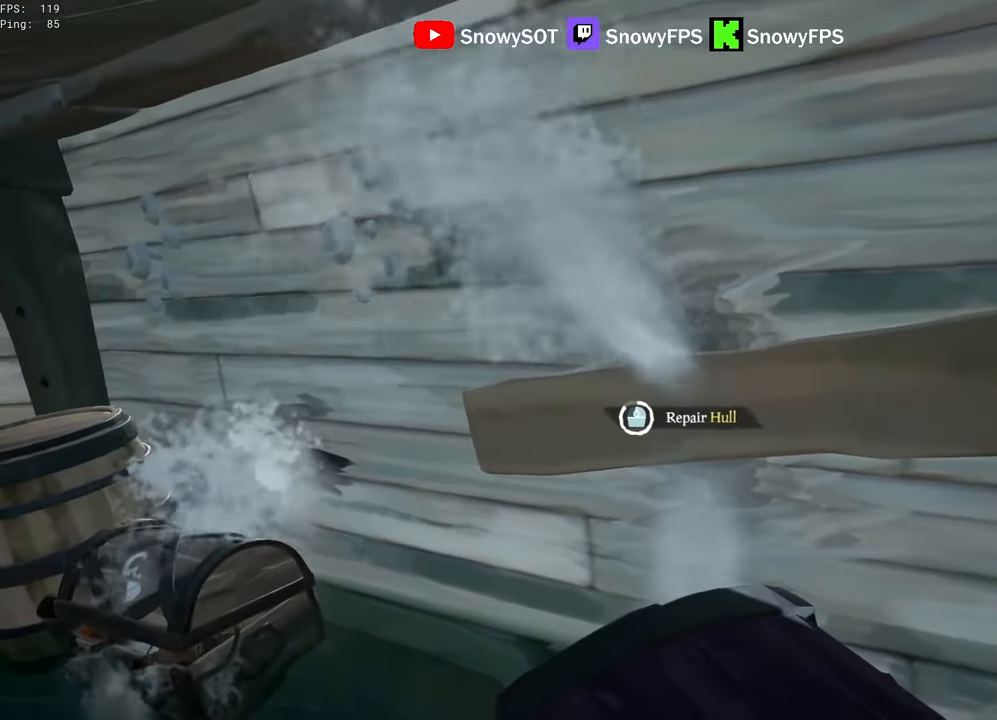
{"keys": ["d"], "mouse": [], "mouse_move": "still", "events": []}
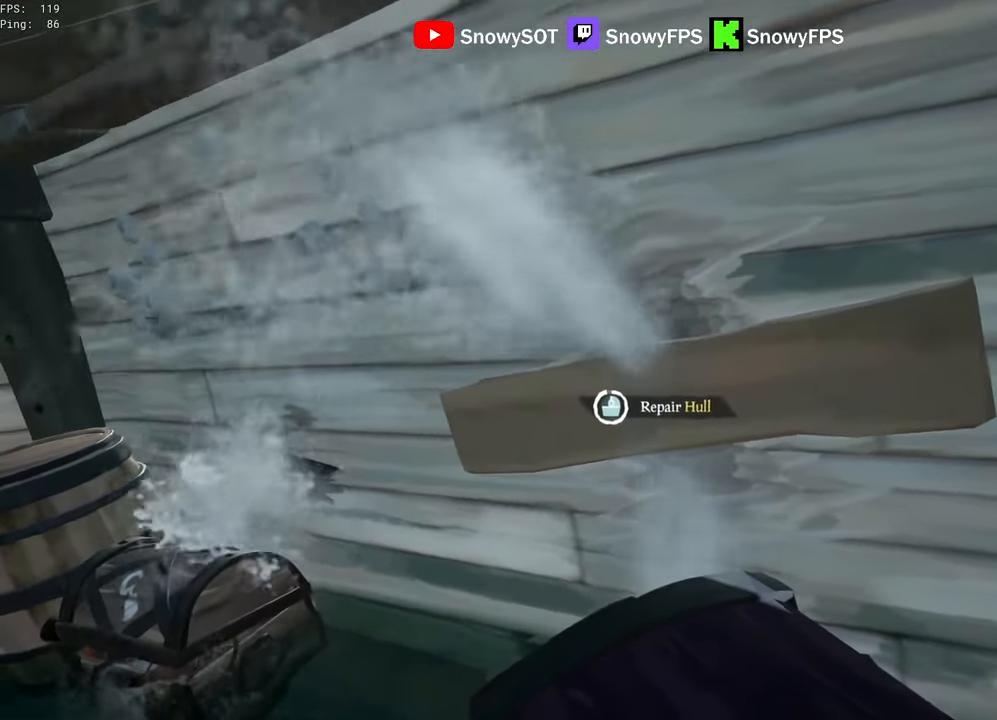
{"keys": ["a", "w"], "mouse": [], "mouse_move": "left", "events": [[217, "d", "up"], [267, "a", "down"], [400, "w", "down"]]}
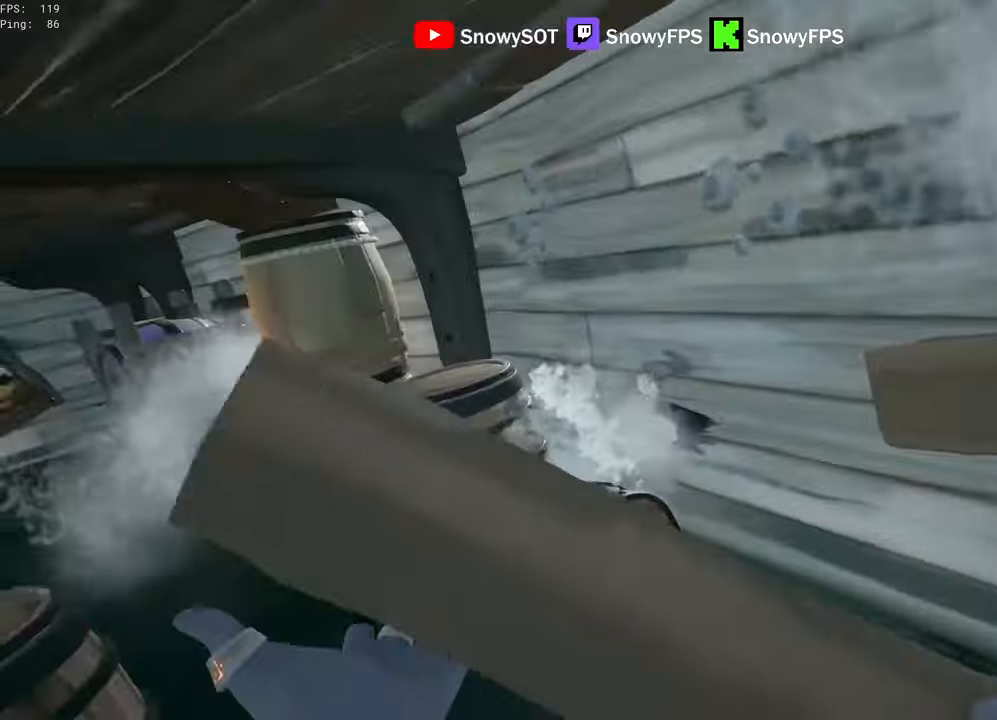
{"keys": ["d"], "mouse": [], "mouse_move": "left", "events": [[34, "a", "up"], [34, "mouse_left", "down"], [134, "mouse_left", "up"], [184, "d", "down"], [234, "mouse_left", "down"], [267, "w", "up"], [317, "mouse_left", "up"]]}
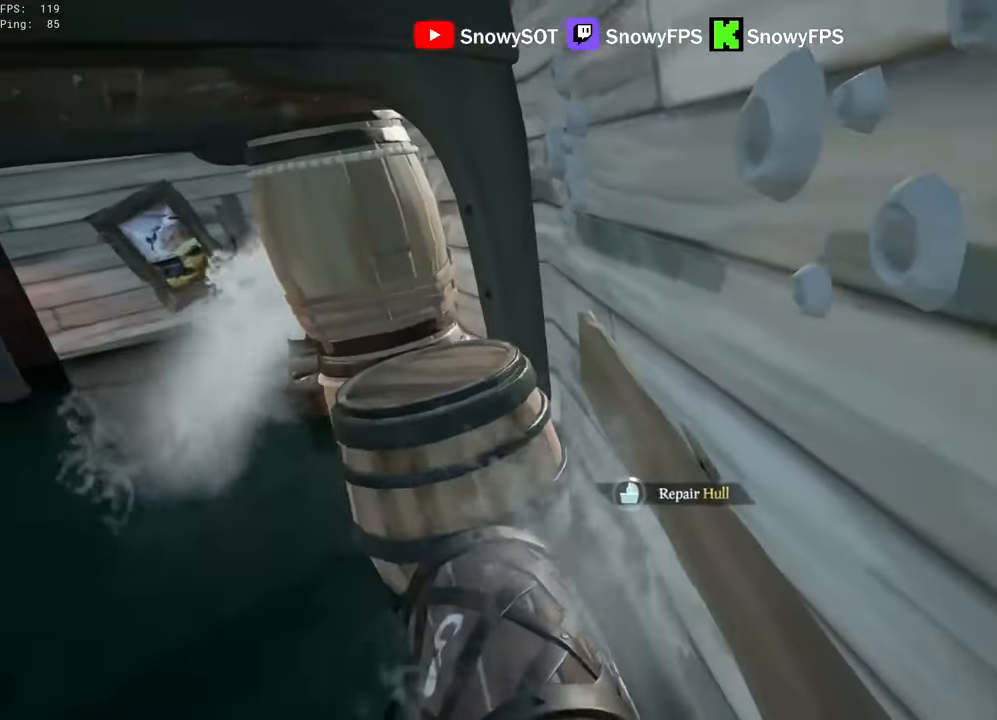
{"keys": ["d"], "mouse": [], "mouse_move": "still", "events": []}
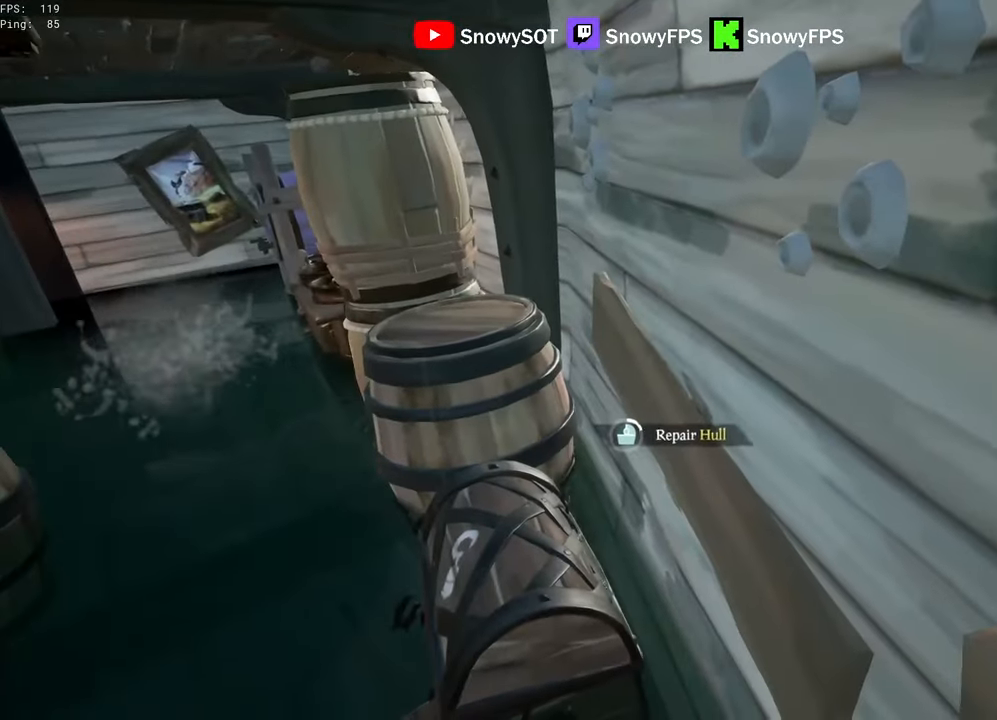
{"keys": ["d"], "mouse": [], "mouse_move": "still", "events": []}
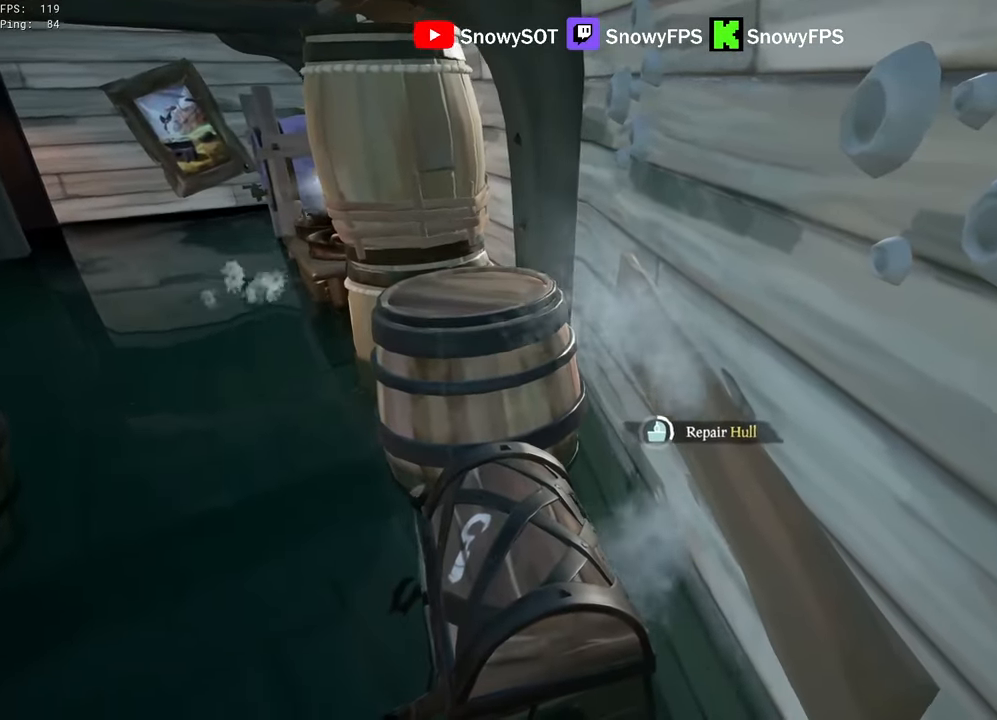
{"keys": ["d"], "mouse": [], "mouse_move": "still", "events": []}
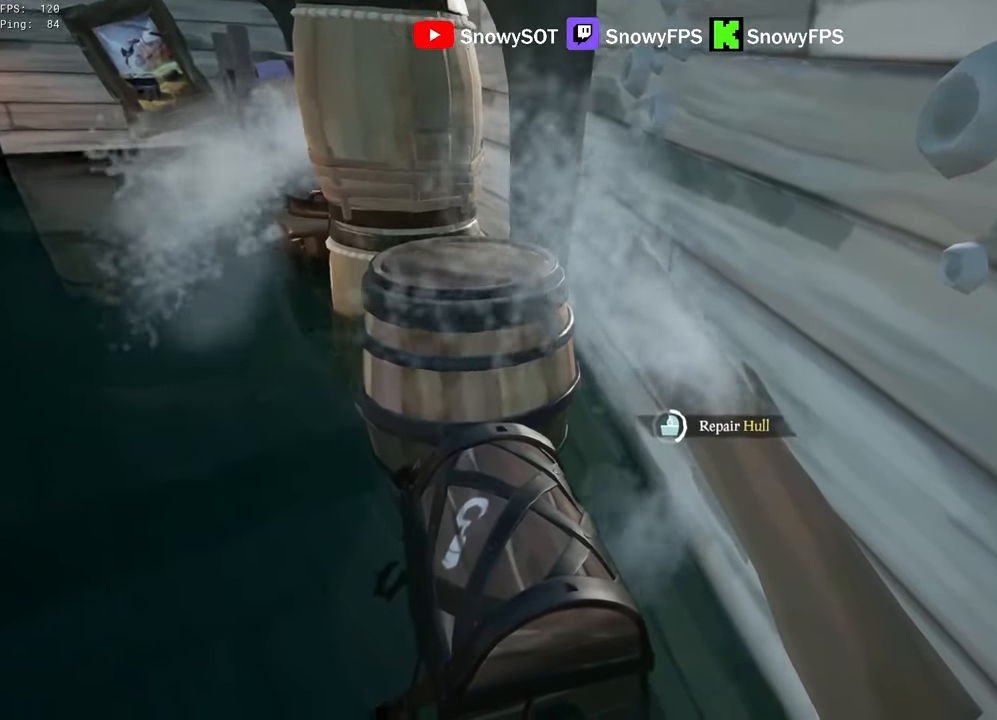
{"keys": ["d"], "mouse": [], "mouse_move": "still", "events": []}
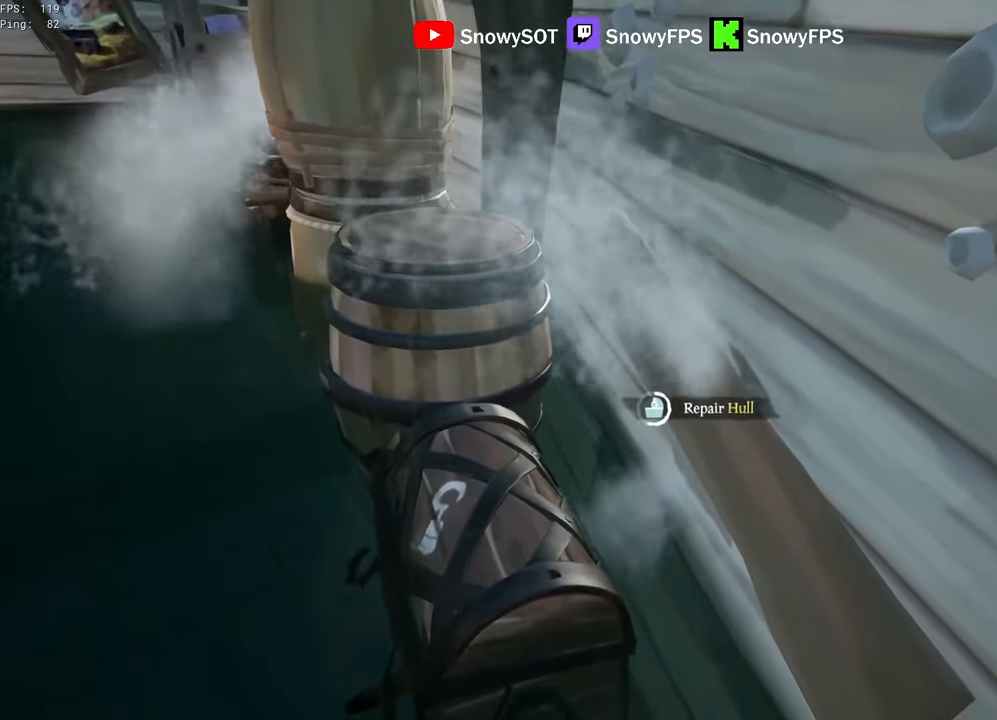
{"keys": ["d"], "mouse": [], "mouse_move": "still", "events": []}
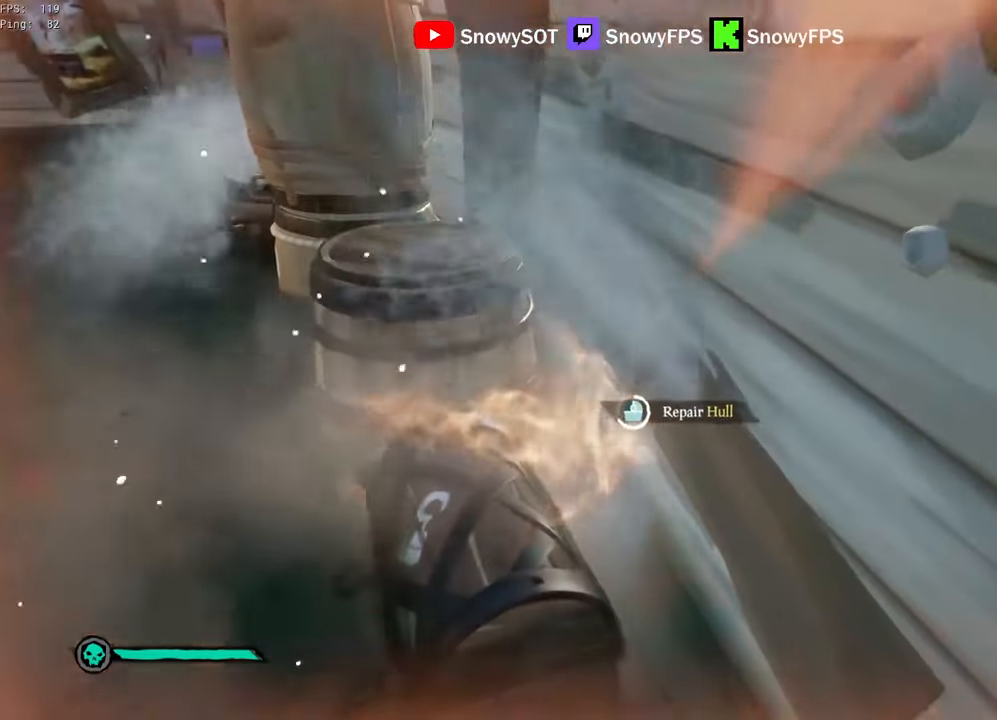
{"keys": ["d"], "mouse": [], "mouse_move": "still", "events": []}
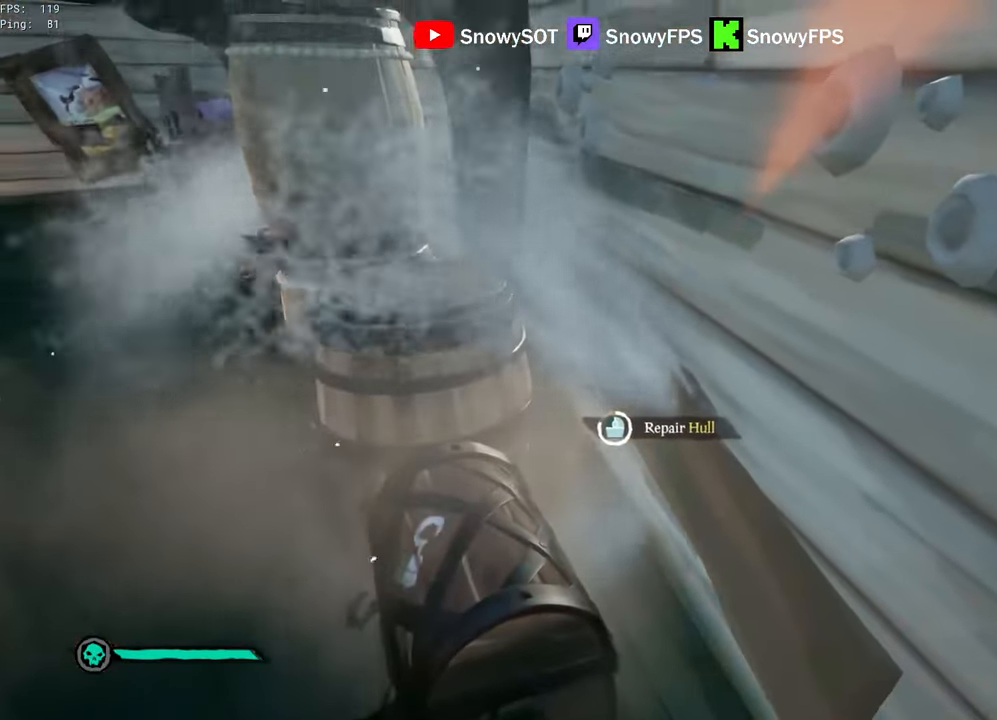
{"keys": ["d"], "mouse": [], "mouse_move": "still", "events": []}
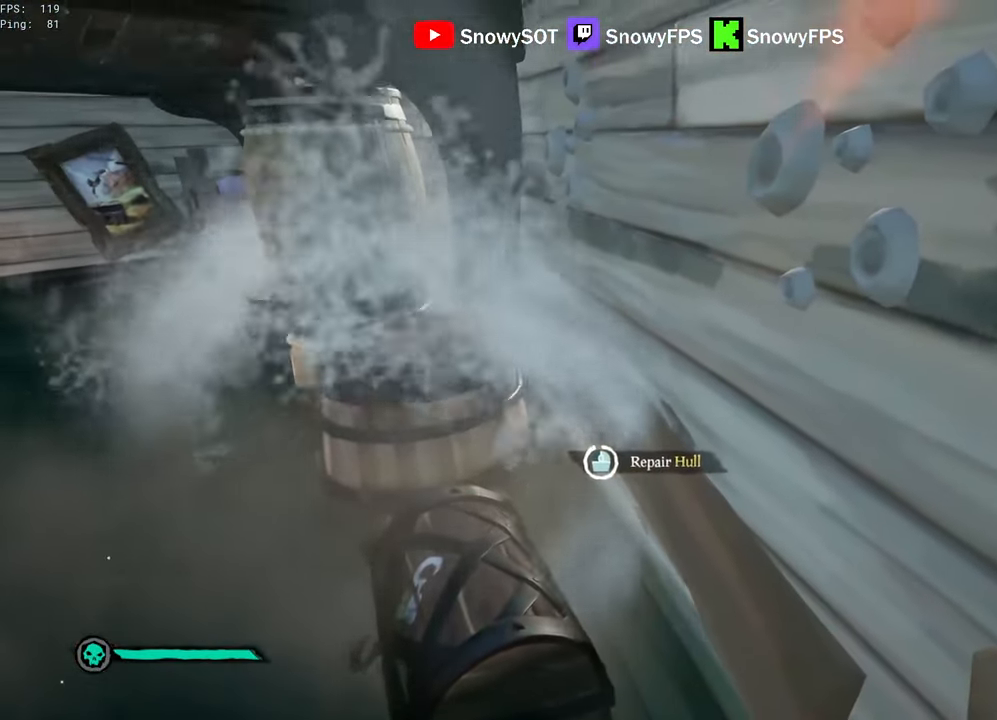
{"keys": ["a"], "mouse": [], "mouse_move": "left", "events": [[300, "a", "down"], [350, "d", "up"]]}
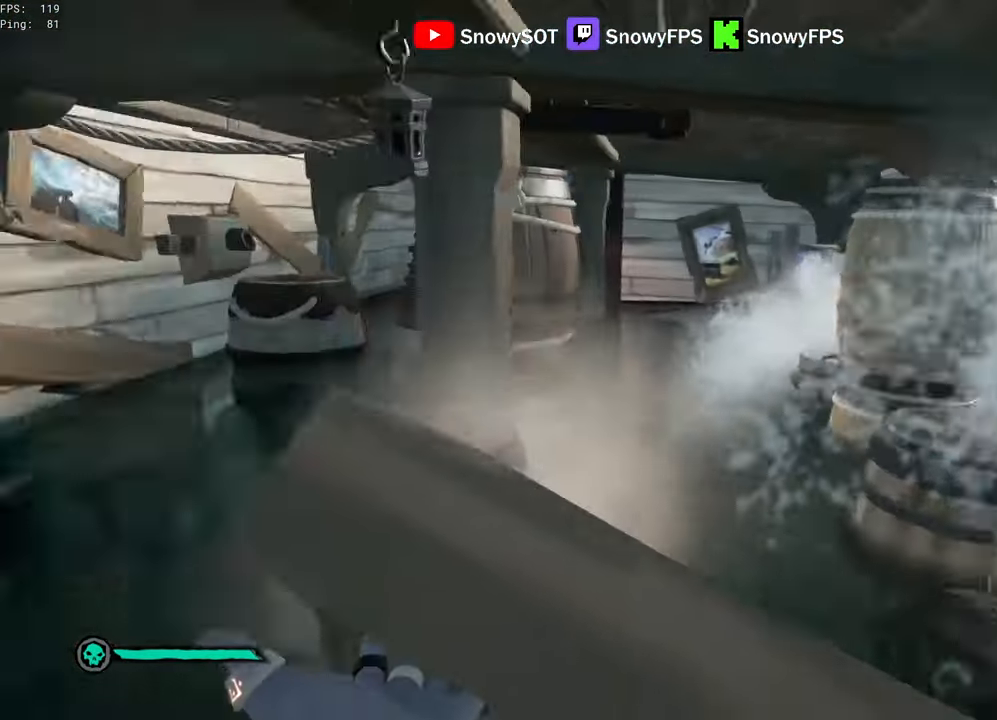
{"keys": ["w"], "mouse": [], "mouse_move": "right", "events": [[34, "w", "down"], [234, "a", "up"], [267, "shift", "down"], [467, "shift", "up"]]}
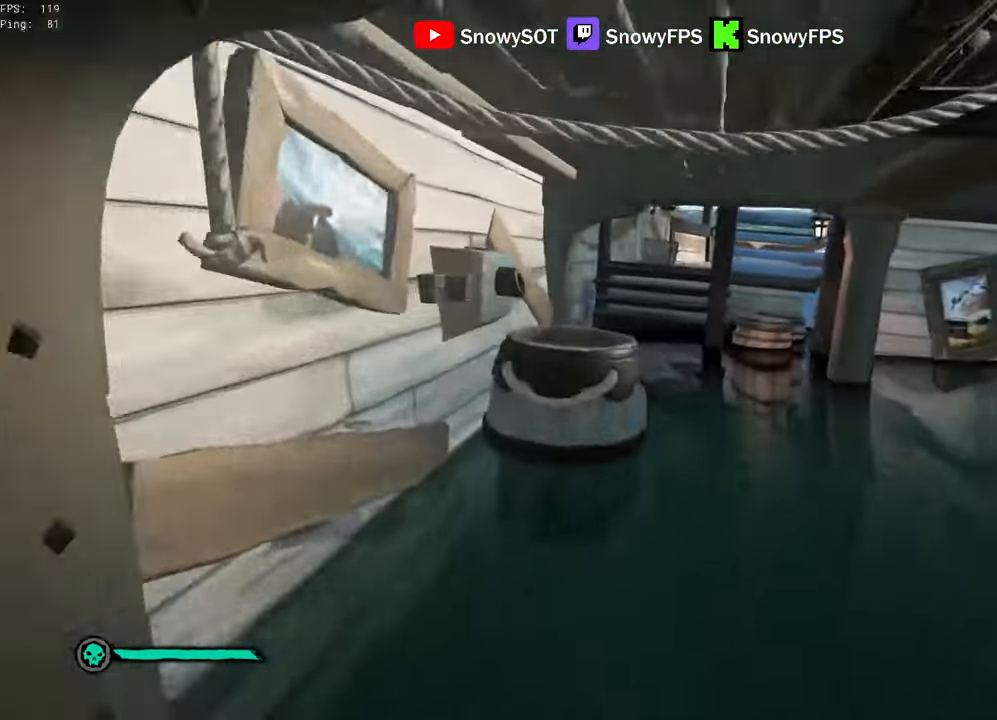
{"keys": ["a", "w"], "mouse": [], "mouse_move": "up", "events": [[17, "d", "down"], [50, "d", "up"], [434, "a", "down"]]}